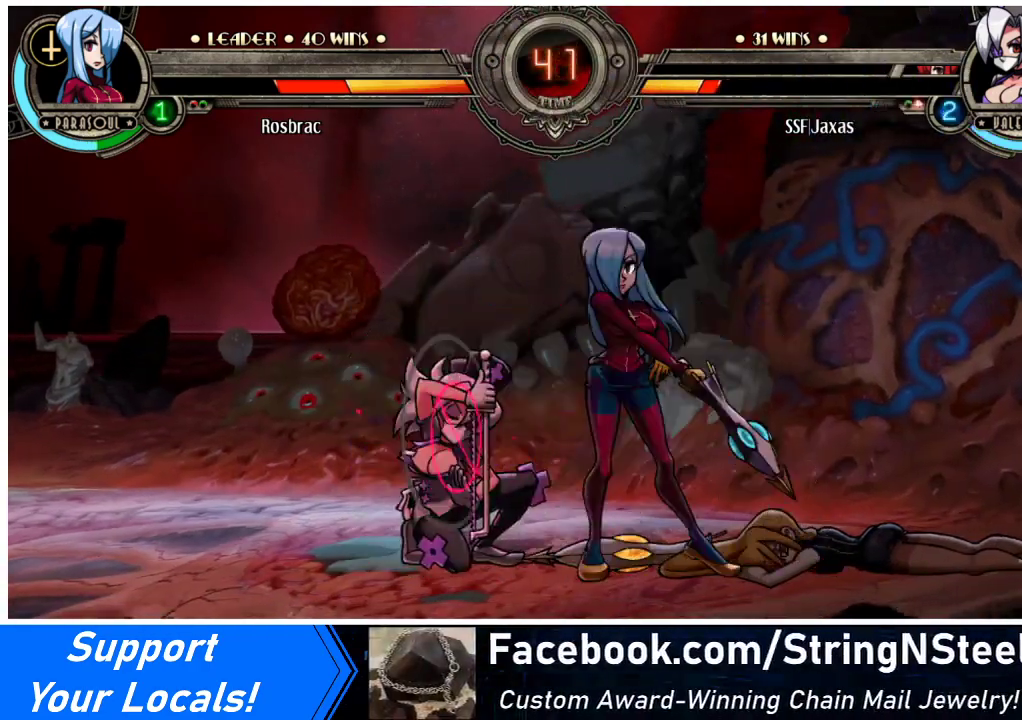
Gameplay with a controller (arcade stick); each line is a JSON object with the inputs held at the frame after it. "events" lists button and stick changes between this image and that frame as [ms after this image, input, new state], when the widget could be followed in between. Not read: L3 R3.
{"buttons": ["DPAD_DOWN", "DPAD_LEFT"], "events": []}
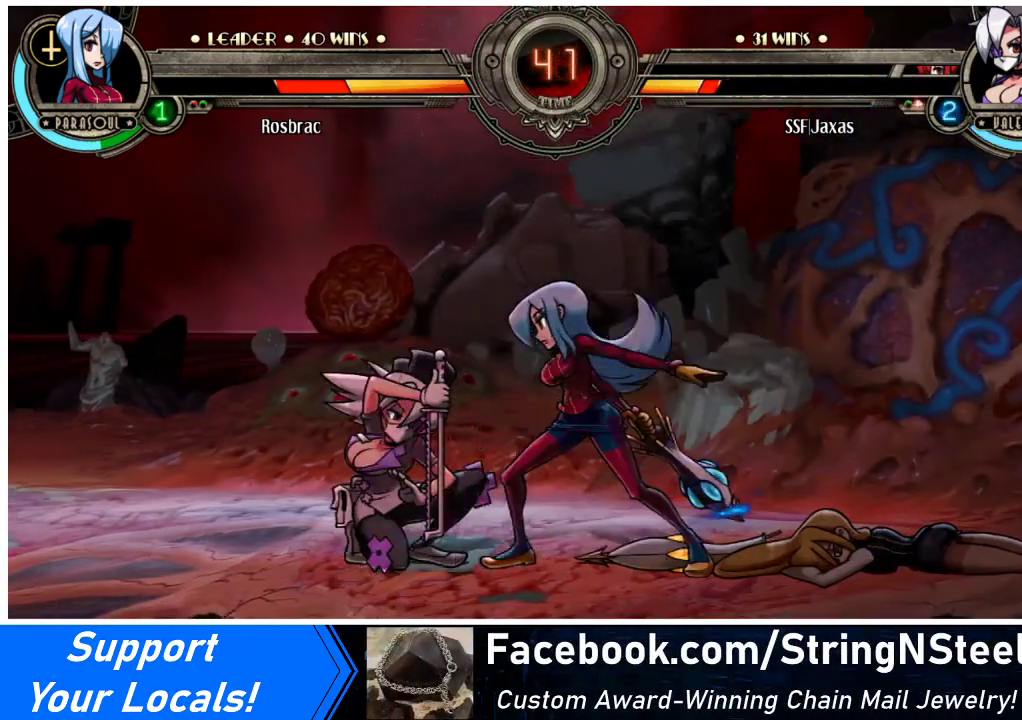
{"buttons": ["DPAD_DOWN", "DPAD_LEFT"], "events": [[267, "CROSS", "down"], [433, "CROSS", "up"]]}
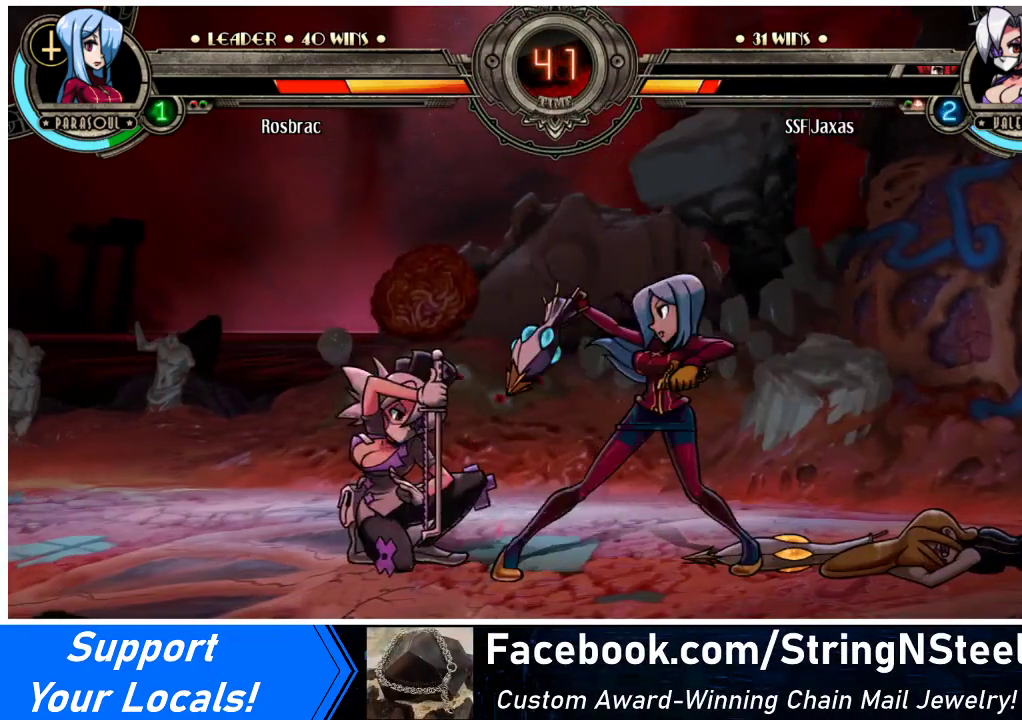
{"buttons": ["DPAD_DOWN", "DPAD_LEFT"], "events": []}
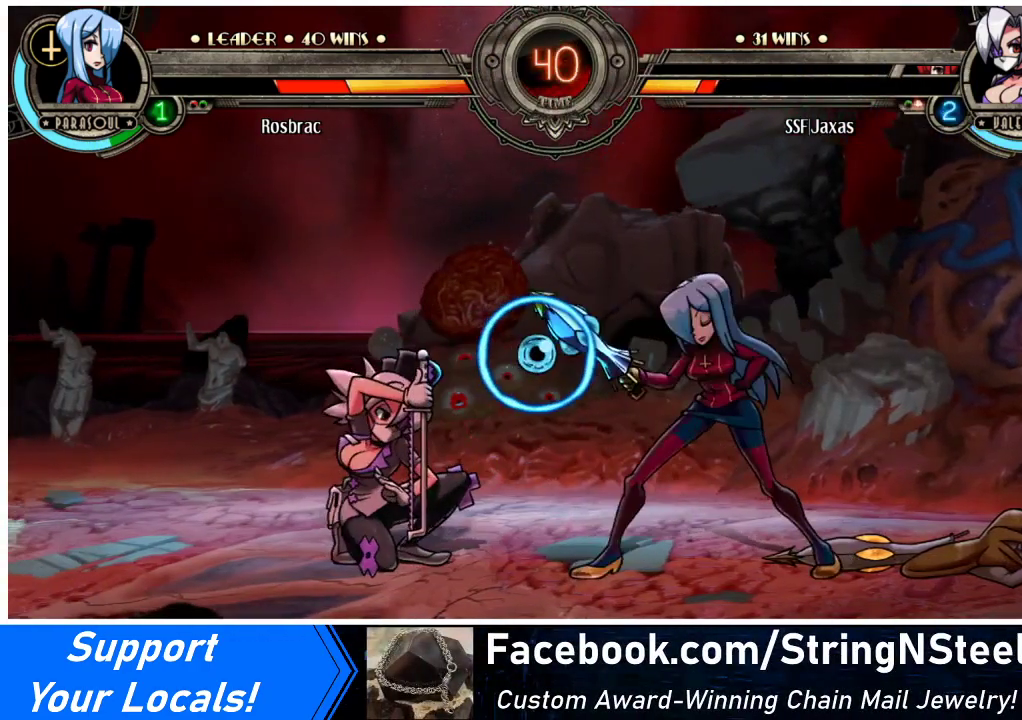
{"buttons": ["DPAD_LEFT"], "events": [[167, "DPAD_DOWN", "up"]]}
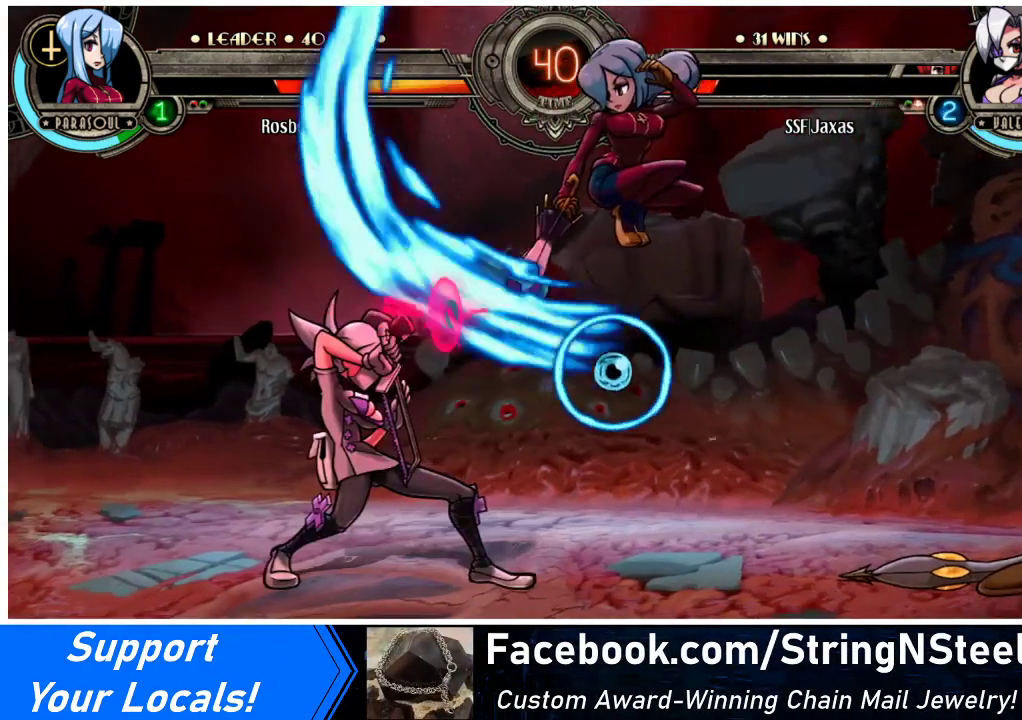
{"buttons": ["DPAD_DOWN", "DPAD_LEFT"], "events": [[467, "DPAD_DOWN", "down"]]}
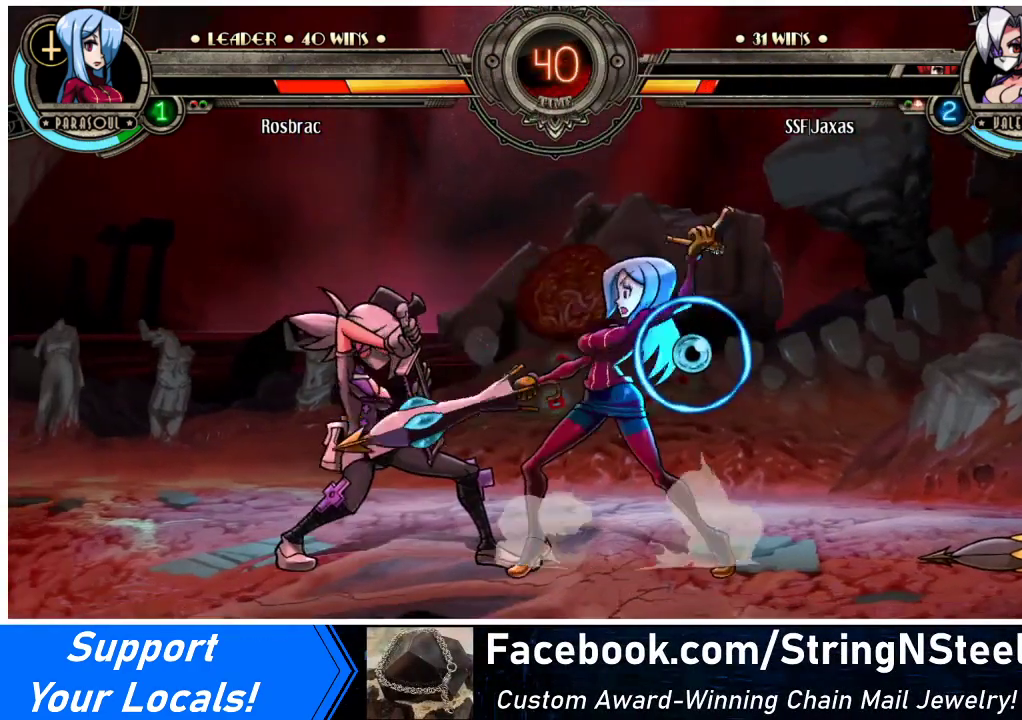
{"buttons": ["DPAD_LEFT"], "events": [[300, "TRIANGLE", "down"], [333, "DPAD_DOWN", "up"], [333, "SQUARE", "down"], [367, "TRIANGLE", "up"], [400, "SQUARE", "up"]]}
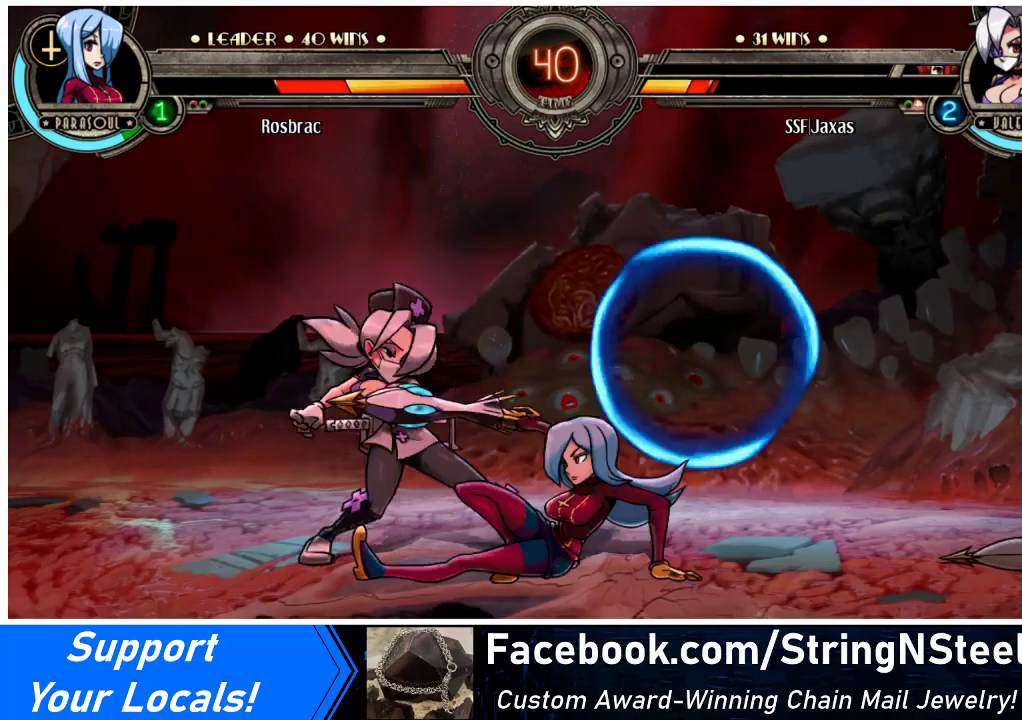
{"buttons": ["DPAD_LEFT"], "events": [[133, "DPAD_DOWN", "down"], [267, "DPAD_DOWN", "up"]]}
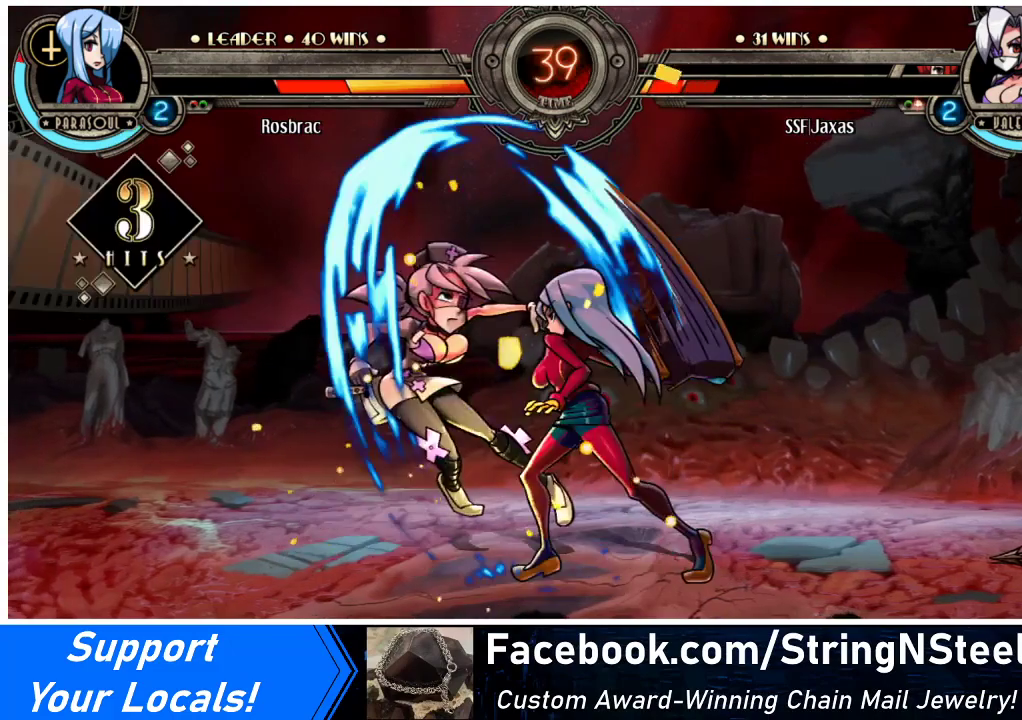
{"buttons": ["SQUARE", "DPAD_LEFT"], "events": [[400, "SQUARE", "down"]]}
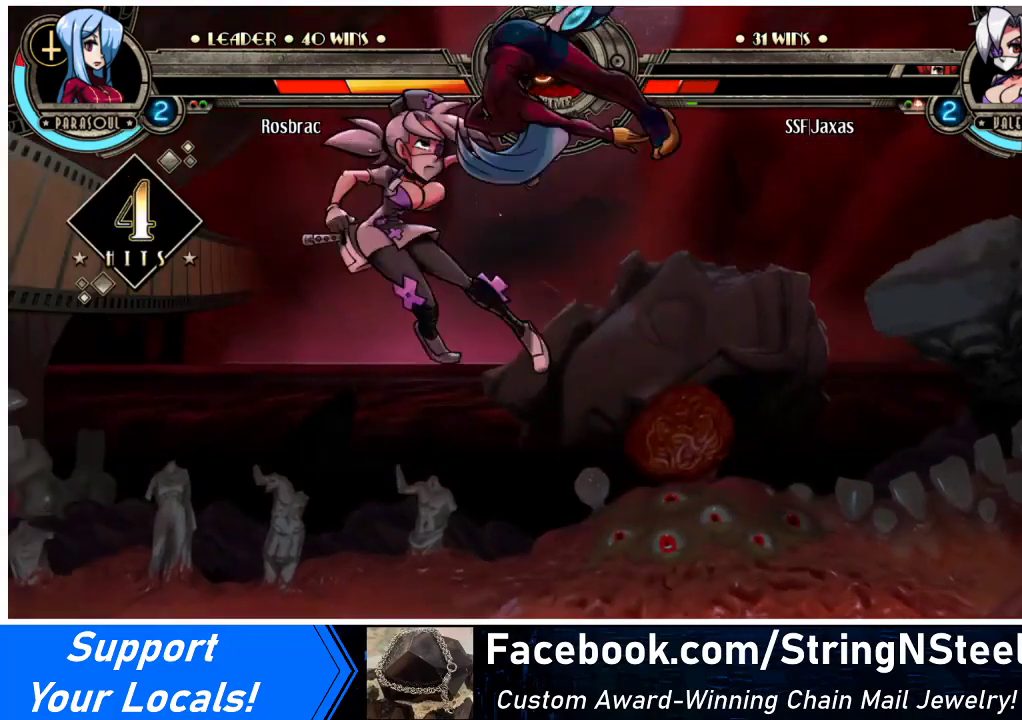
{"buttons": ["SQUARE", "DPAD_LEFT"], "events": []}
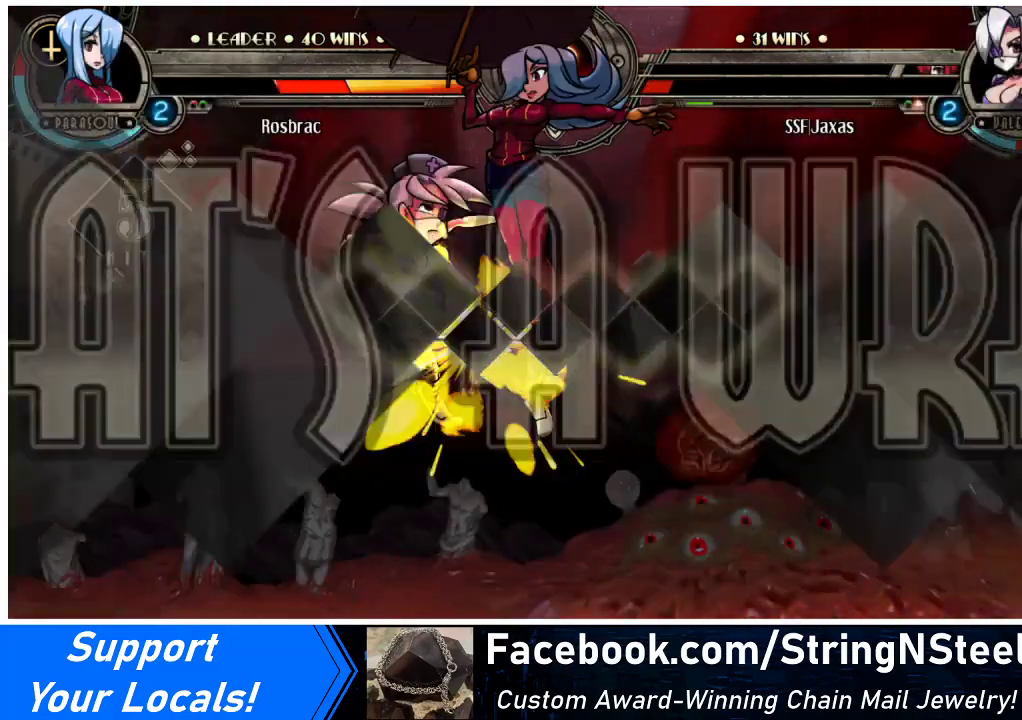
{"buttons": [], "events": [[33, "DPAD_LEFT", "up"], [467, "SQUARE", "up"]]}
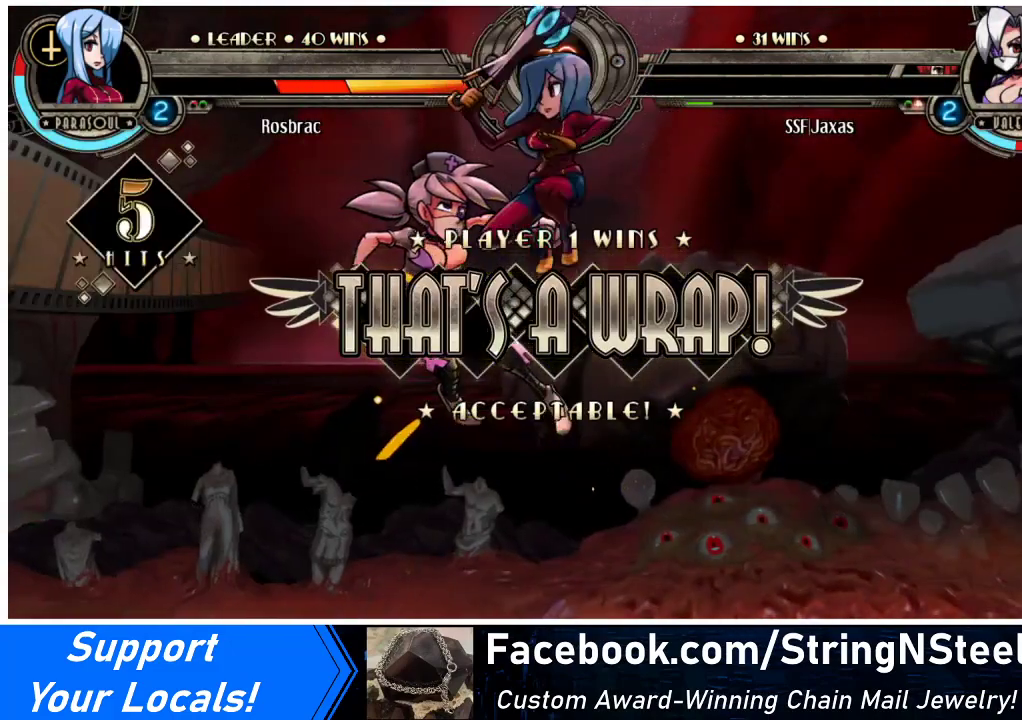
{"buttons": ["CROSS"], "events": [[133, "SQUARE", "down"], [267, "SQUARE", "up"], [433, "CROSS", "down"]]}
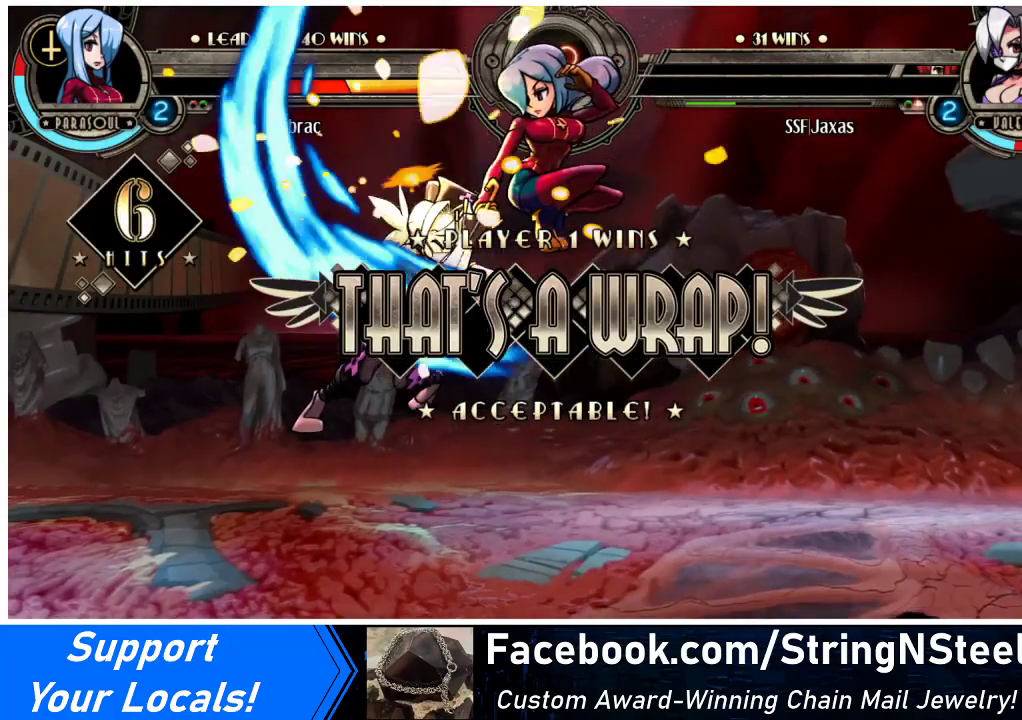
{"buttons": ["CROSS"], "events": [[67, "CROSS", "up"], [233, "CROSS", "down"], [367, "CROSS", "up"], [500, "CROSS", "down"]]}
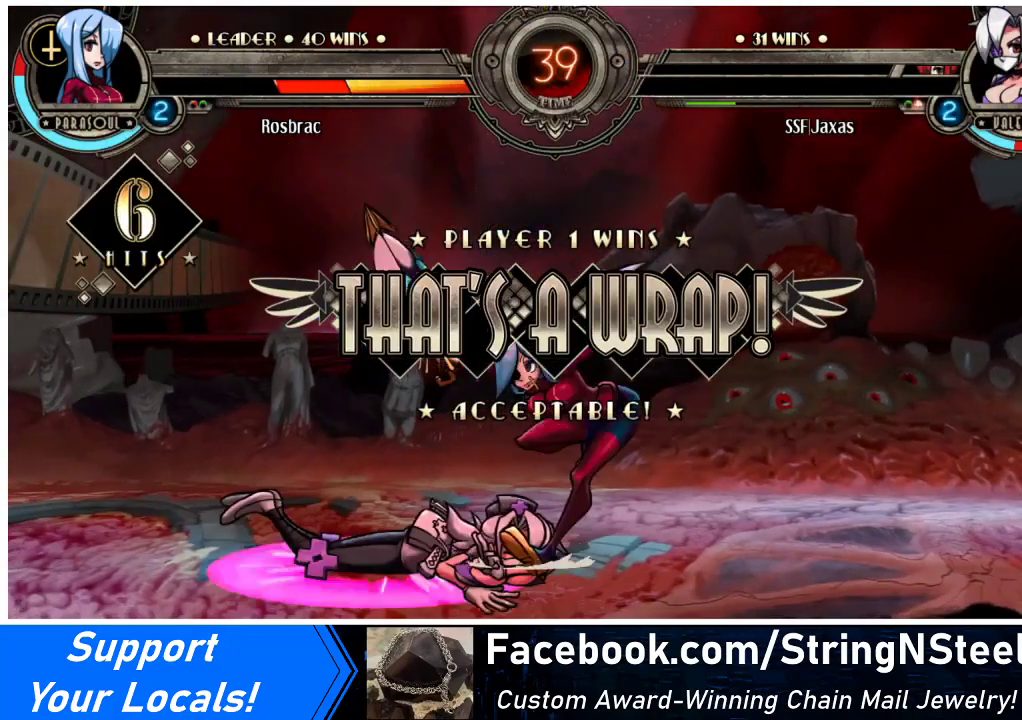
{"buttons": [], "events": [[133, "CROSS", "up"], [267, "CROSS", "down"], [433, "CROSS", "up"]]}
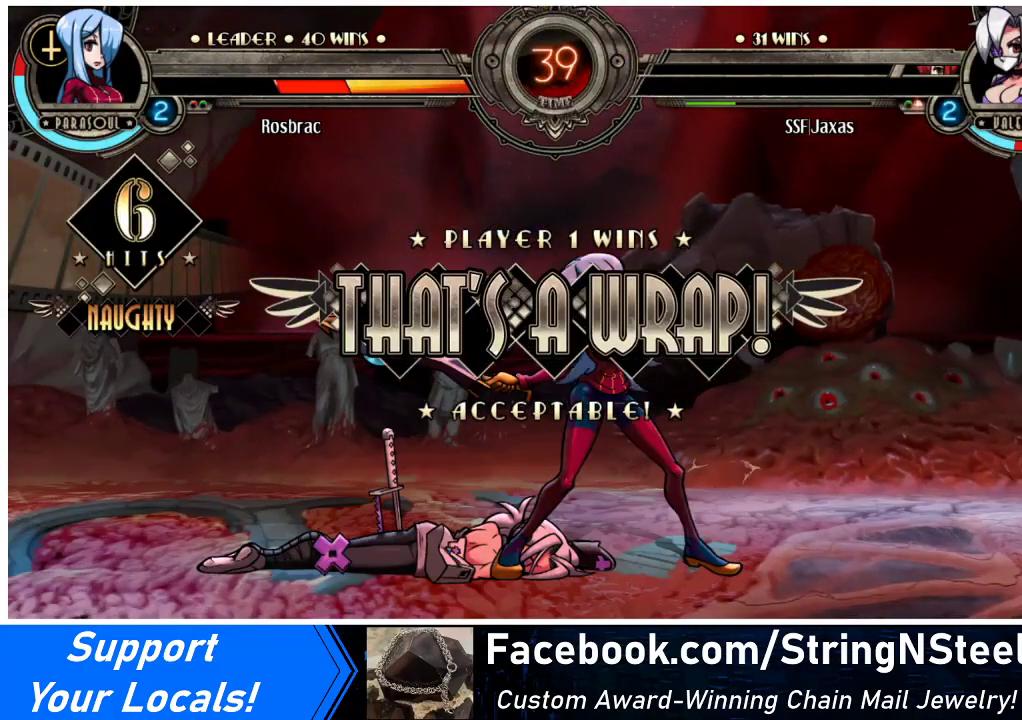
{"buttons": ["CROSS"], "events": [[67, "CROSS", "down"], [200, "CROSS", "up"], [433, "CROSS", "down"]]}
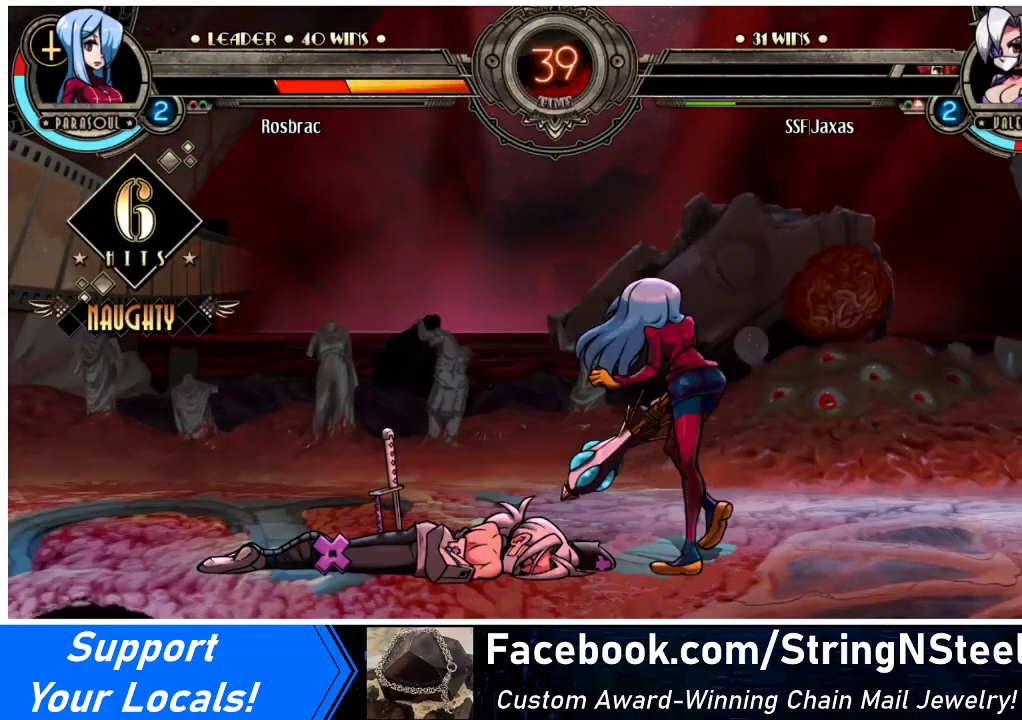
{"buttons": [], "events": [[100, "CROSS", "up"]]}
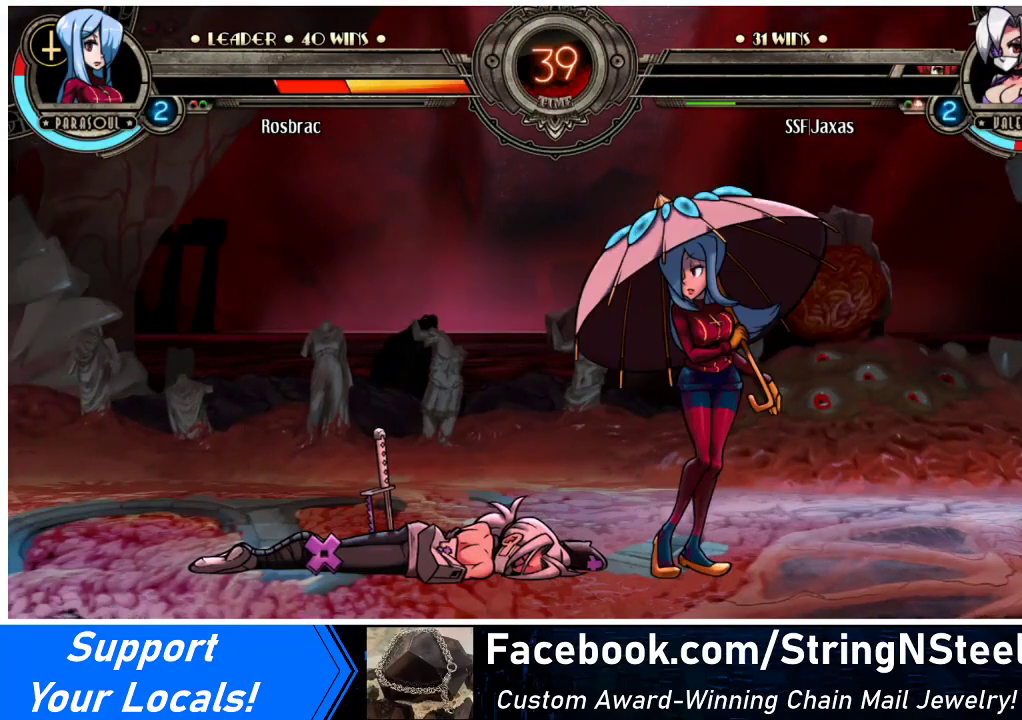
{"buttons": [], "events": [[267, "CROSS", "down"], [433, "CROSS", "up"]]}
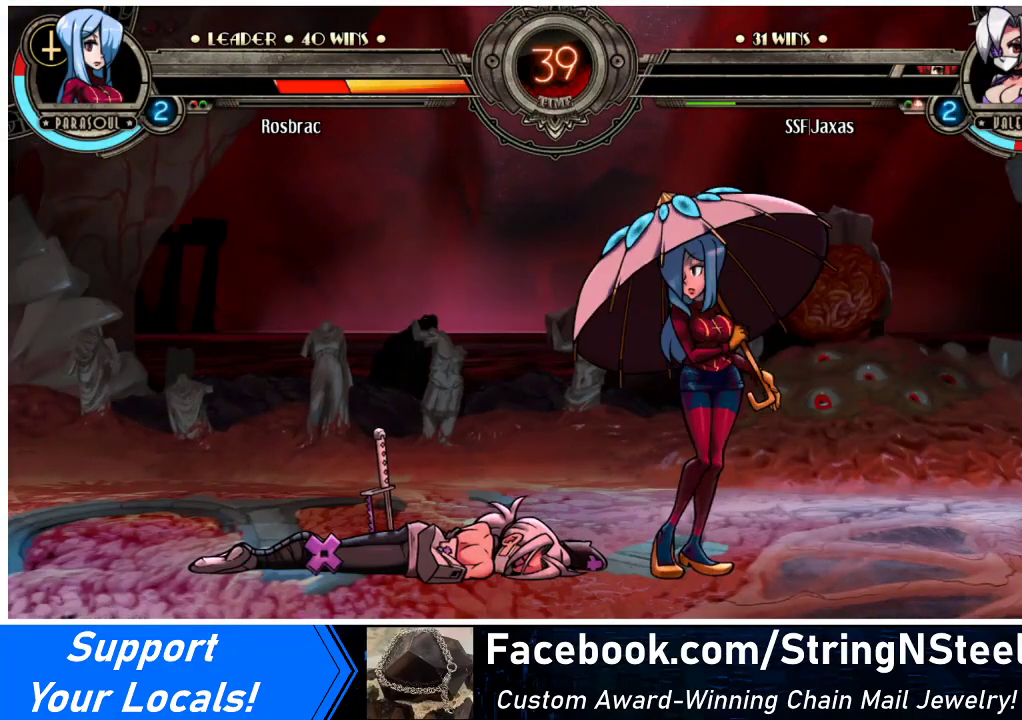
{"buttons": [], "events": [[233, "CROSS", "down"], [367, "CROSS", "up"]]}
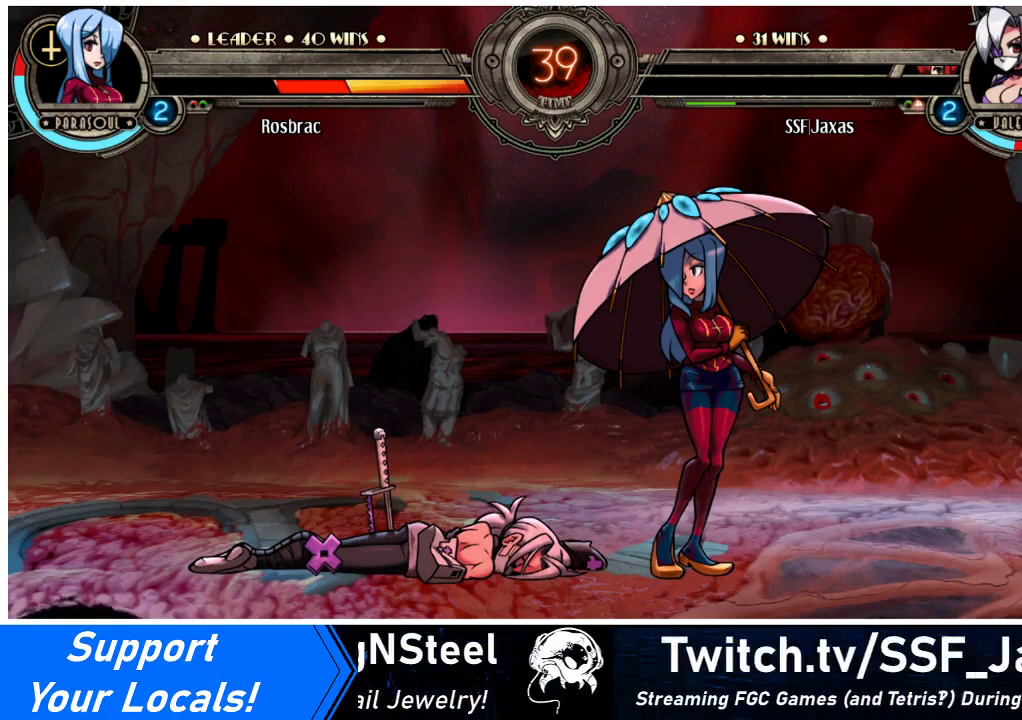
{"buttons": [], "events": [[33, "CROSS", "down"], [167, "CROSS", "up"]]}
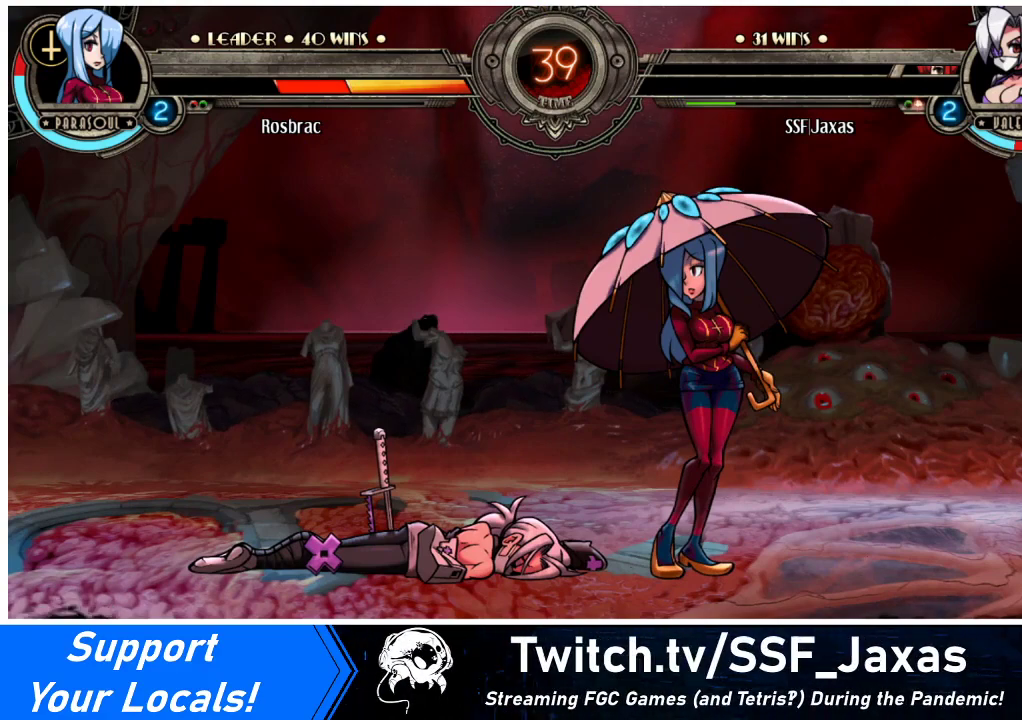
{"buttons": ["CROSS"], "events": [[33, "CROSS", "down"], [167, "CROSS", "up"], [367, "CROSS", "down"]]}
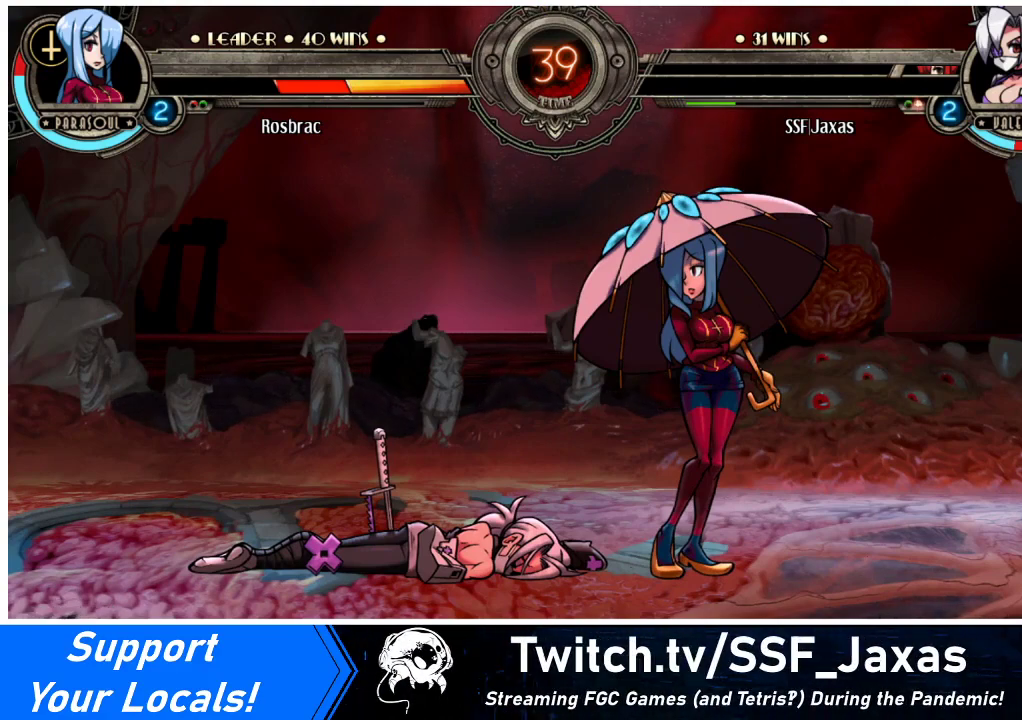
{"buttons": ["CROSS"], "events": [[33, "CROSS", "up"], [467, "CROSS", "down"]]}
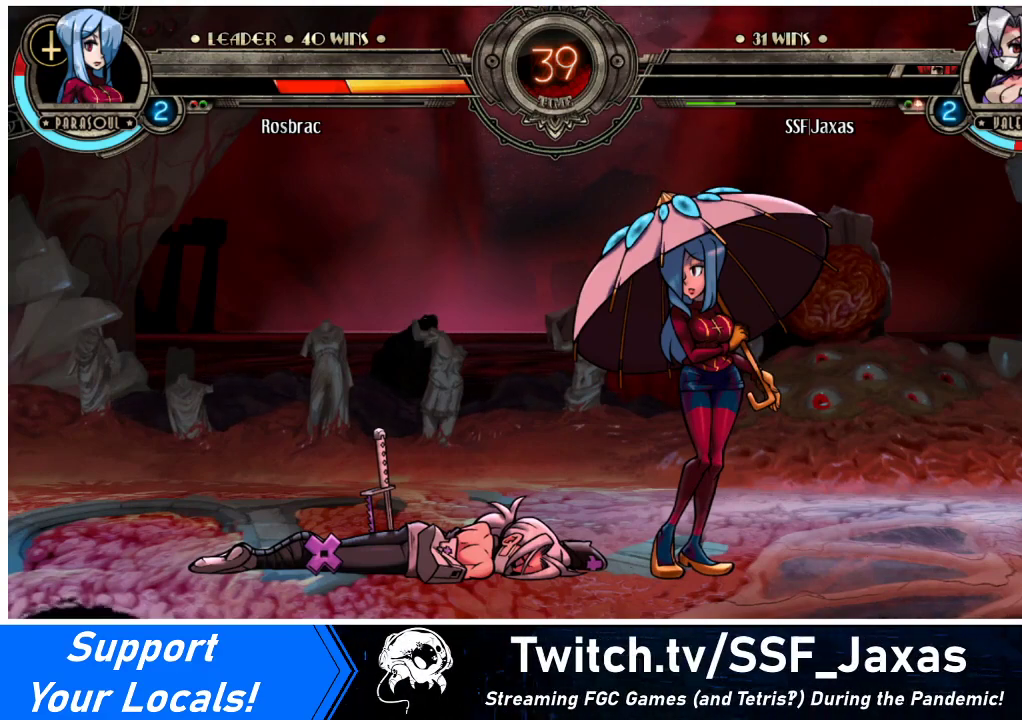
{"buttons": [], "events": [[67, "CROSS", "up"], [333, "CROSS", "down"], [467, "CROSS", "up"]]}
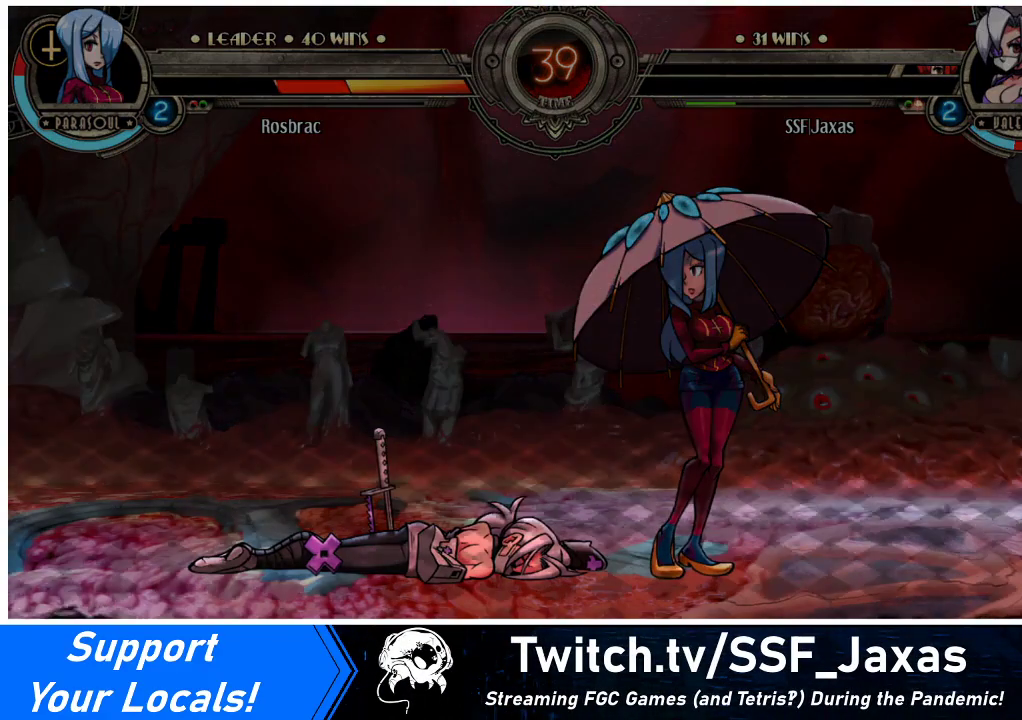
{"buttons": [], "events": [[200, "CROSS", "down"], [300, "CROSS", "up"]]}
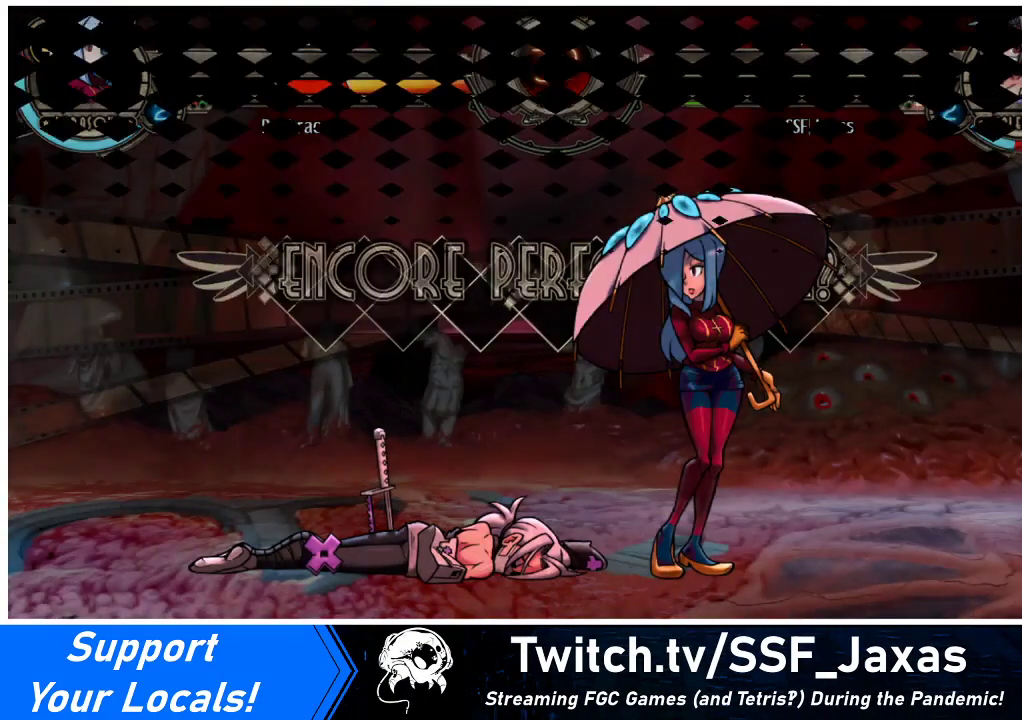
{"buttons": [], "events": [[333, "CROSS", "down"], [467, "CROSS", "up"]]}
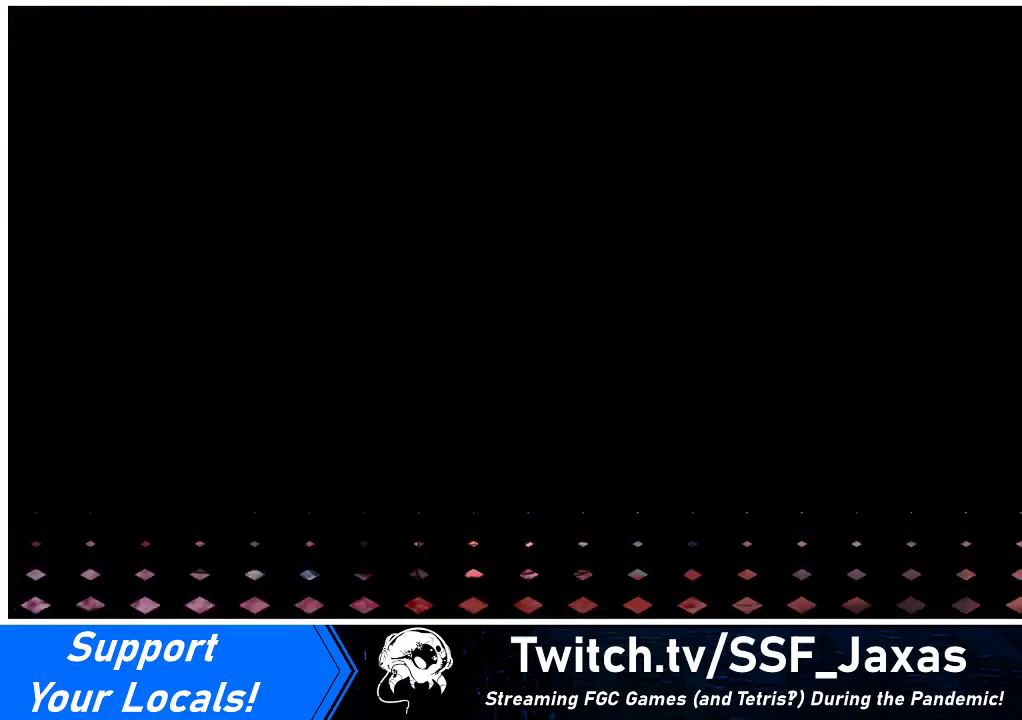
{"buttons": [], "events": []}
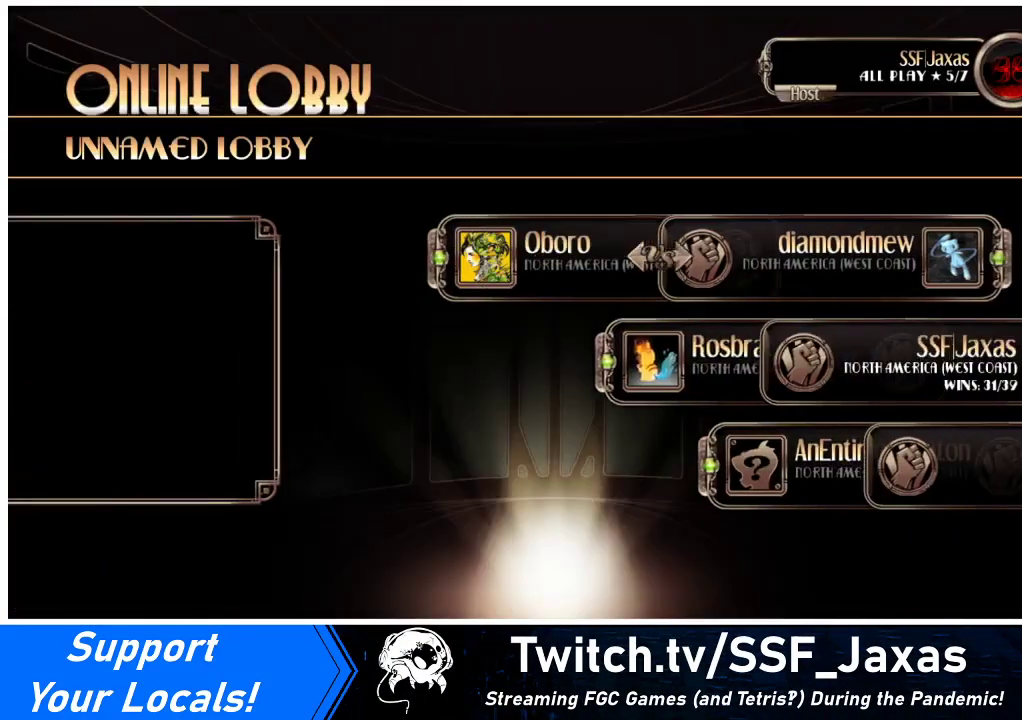
{"buttons": [], "events": []}
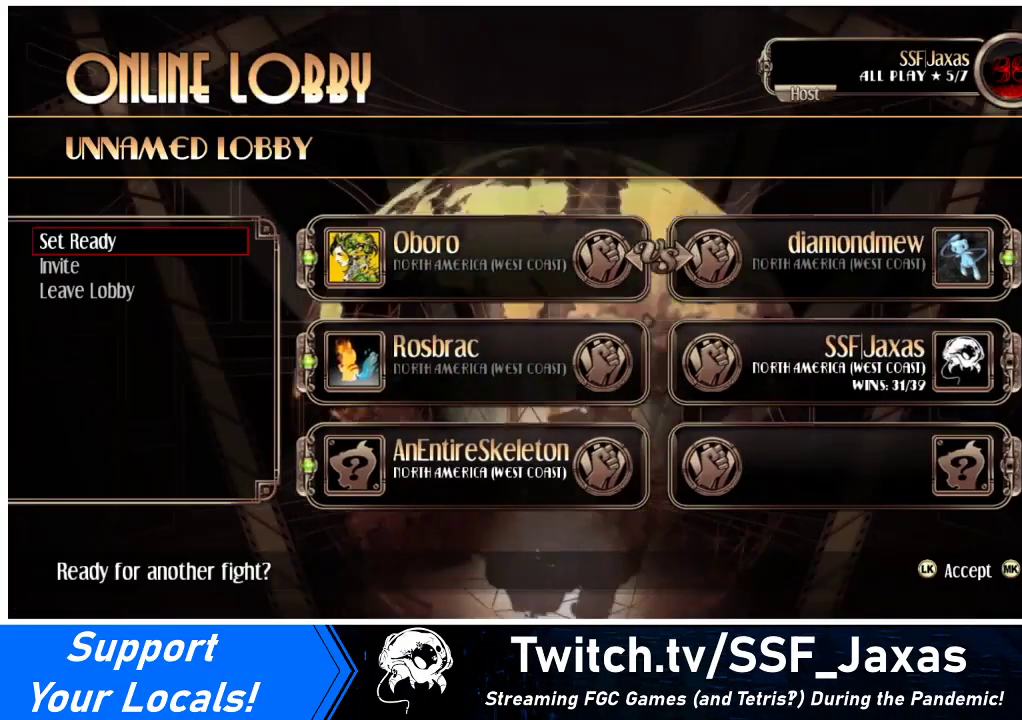
{"buttons": [], "events": [[200, "CROSS", "down"], [300, "CROSS", "up"]]}